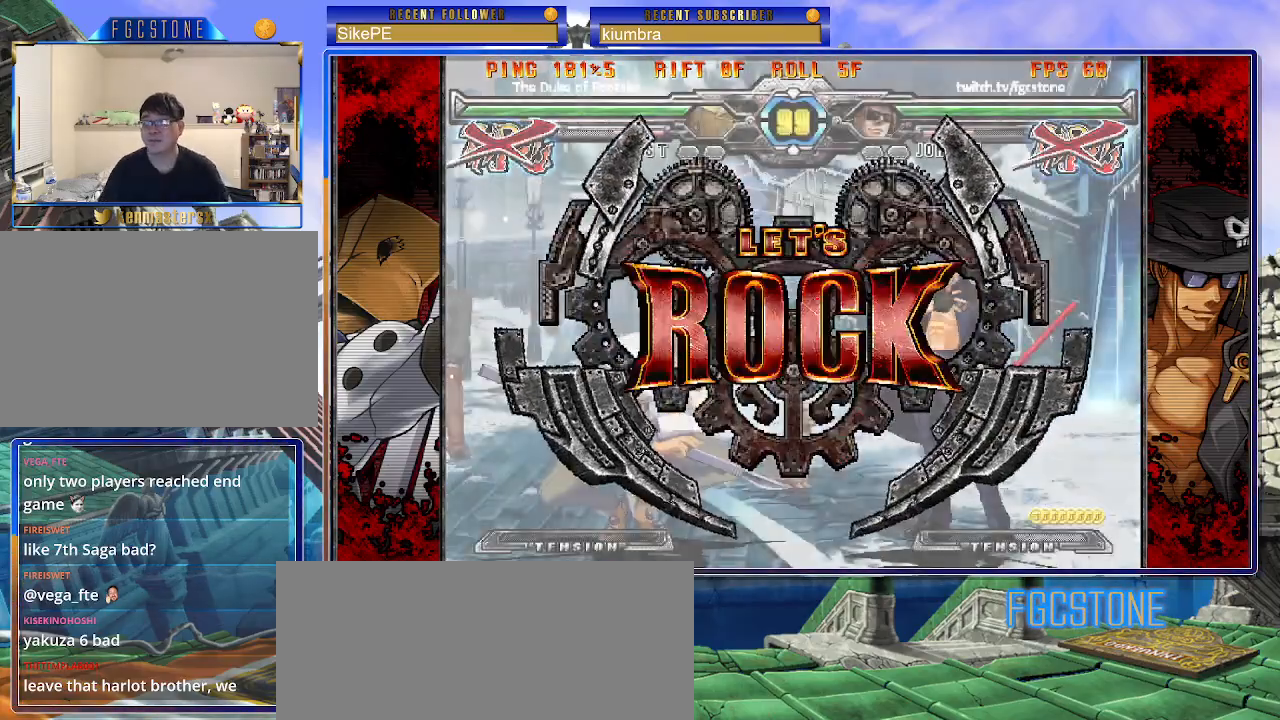
Gameplay with a controller (arcade stick); each line is a JSON object with the inputs held at the frame after it. "events" lists button and stick changes between this image and that frame as [ms after this image, input, new state], when the widget could be followed in between. Not read: L3 R3.
{"buttons": [], "left_stick": "left", "events": [[467, "left_stick", "left"]]}
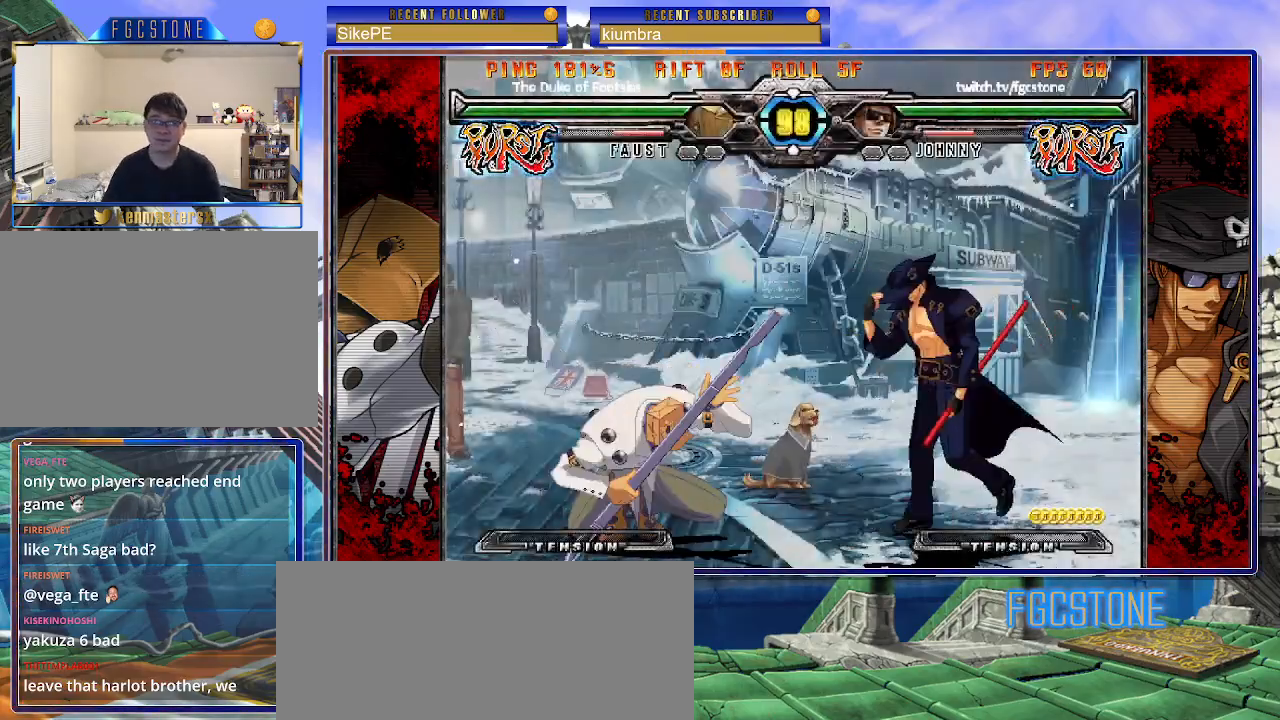
{"buttons": [], "left_stick": "left", "events": [[50, "left_stick", "center"], [100, "left_stick", "left"], [233, "left_stick", "right"], [500, "left_stick", "left"]]}
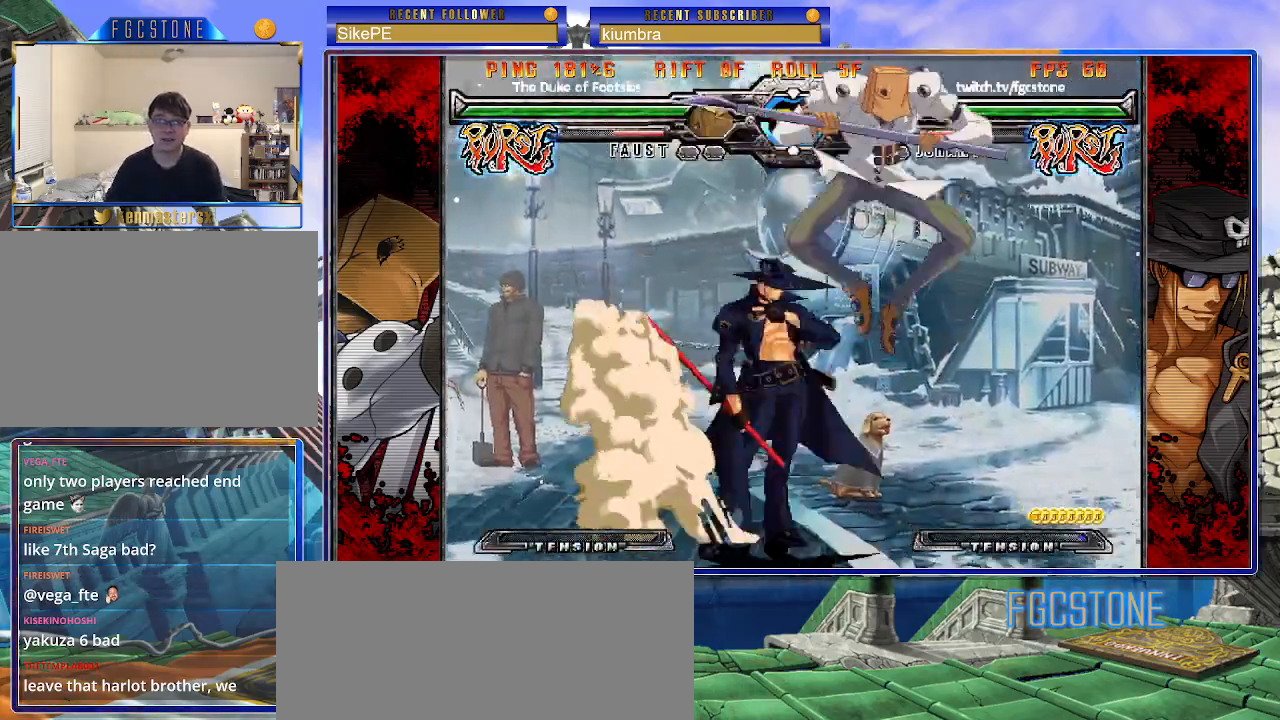
{"buttons": [], "left_stick": "down-left", "events": [[100, "K", "down"], [217, "K", "up"], [267, "S", "down"], [367, "S", "up"], [500, "left_stick", "down-left"]]}
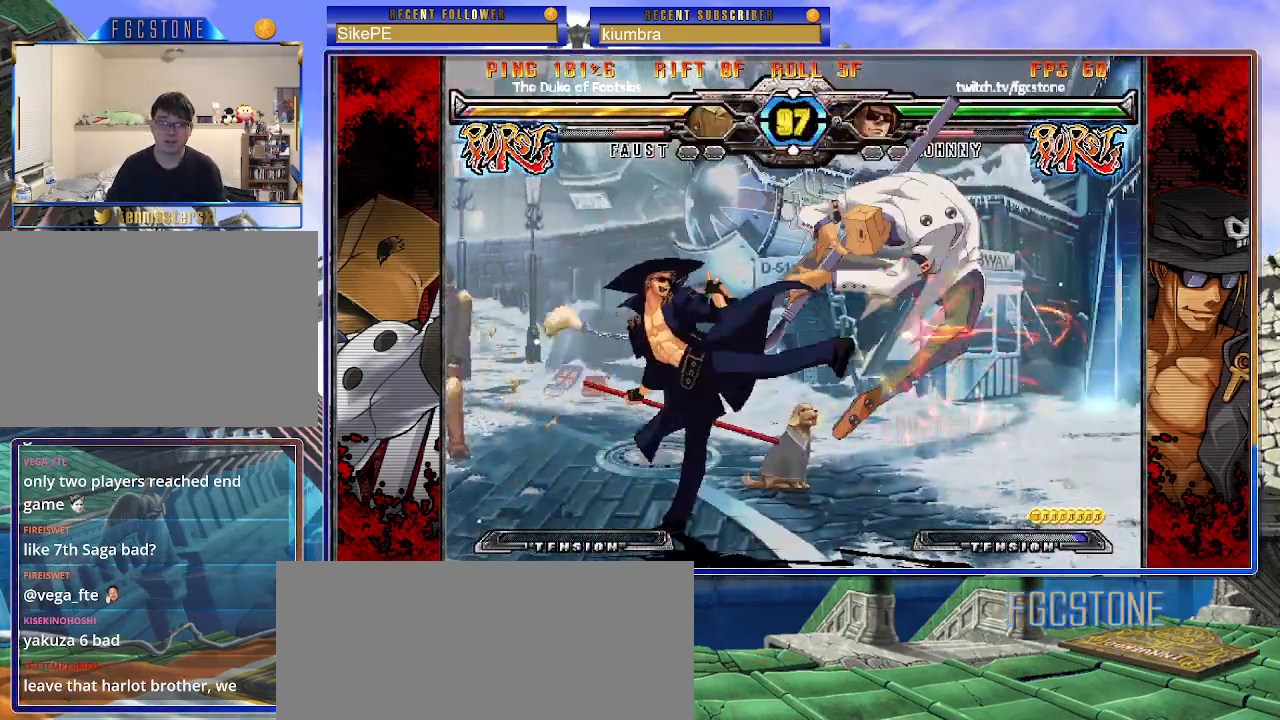
{"buttons": [], "left_stick": "center", "events": [[17, "left_stick", "down"], [100, "left_stick", "right"], [167, "HS", "down"], [217, "left_stick", "center"], [250, "HS", "up"], [417, "left_stick", "right"], [483, "left_stick", "center"]]}
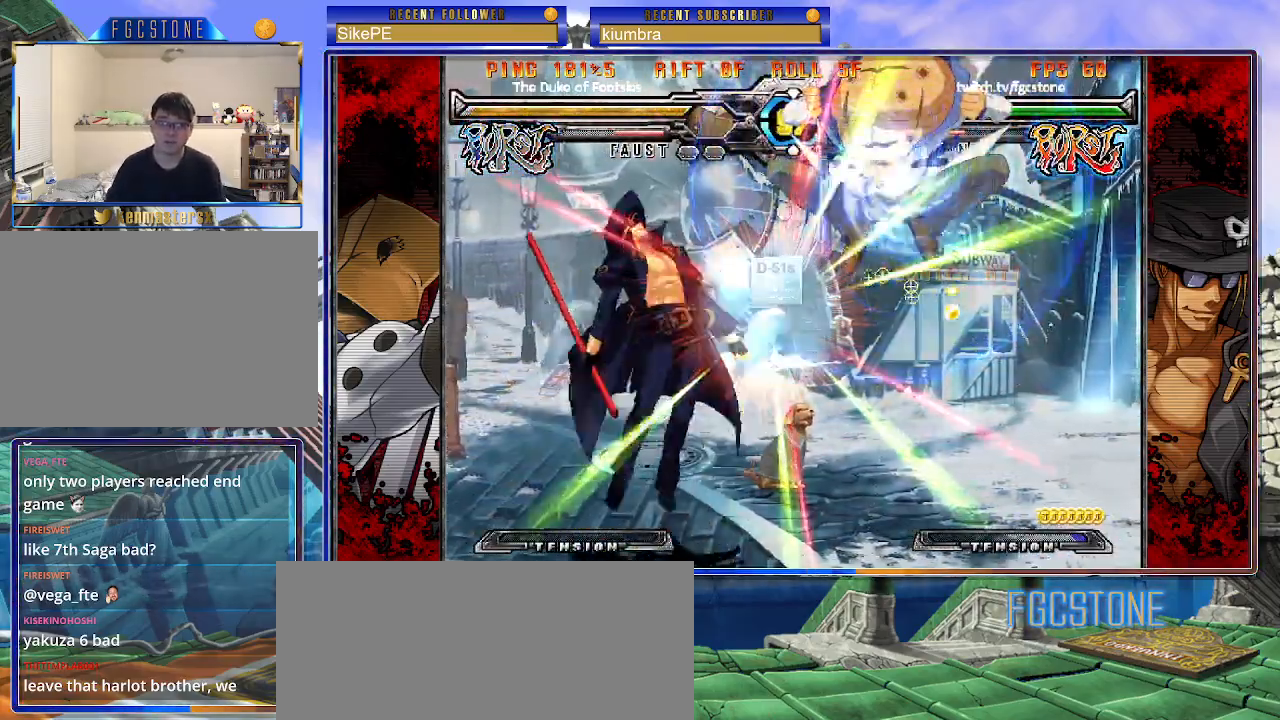
{"buttons": [], "left_stick": "right", "events": [[50, "left_stick", "right"], [350, "K", "down"], [400, "K", "up"]]}
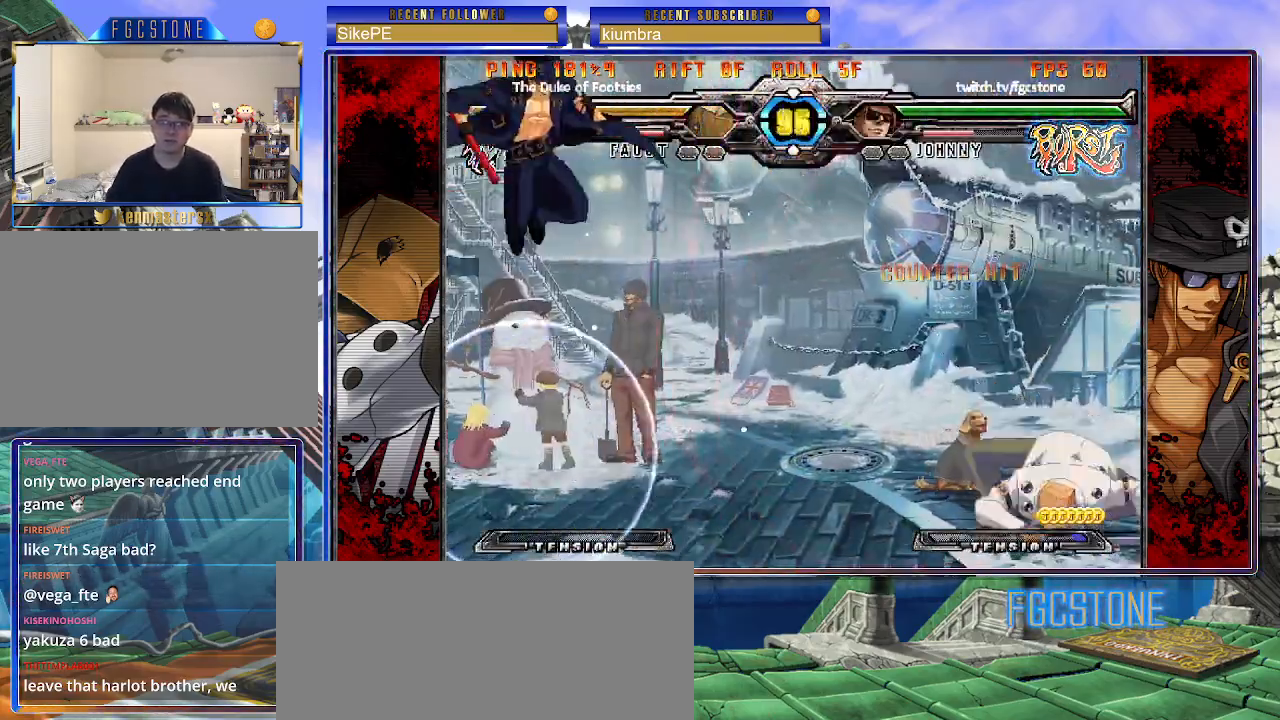
{"buttons": [], "left_stick": "center", "events": [[33, "left_stick", "center"], [417, "left_stick", "right"], [500, "left_stick", "center"]]}
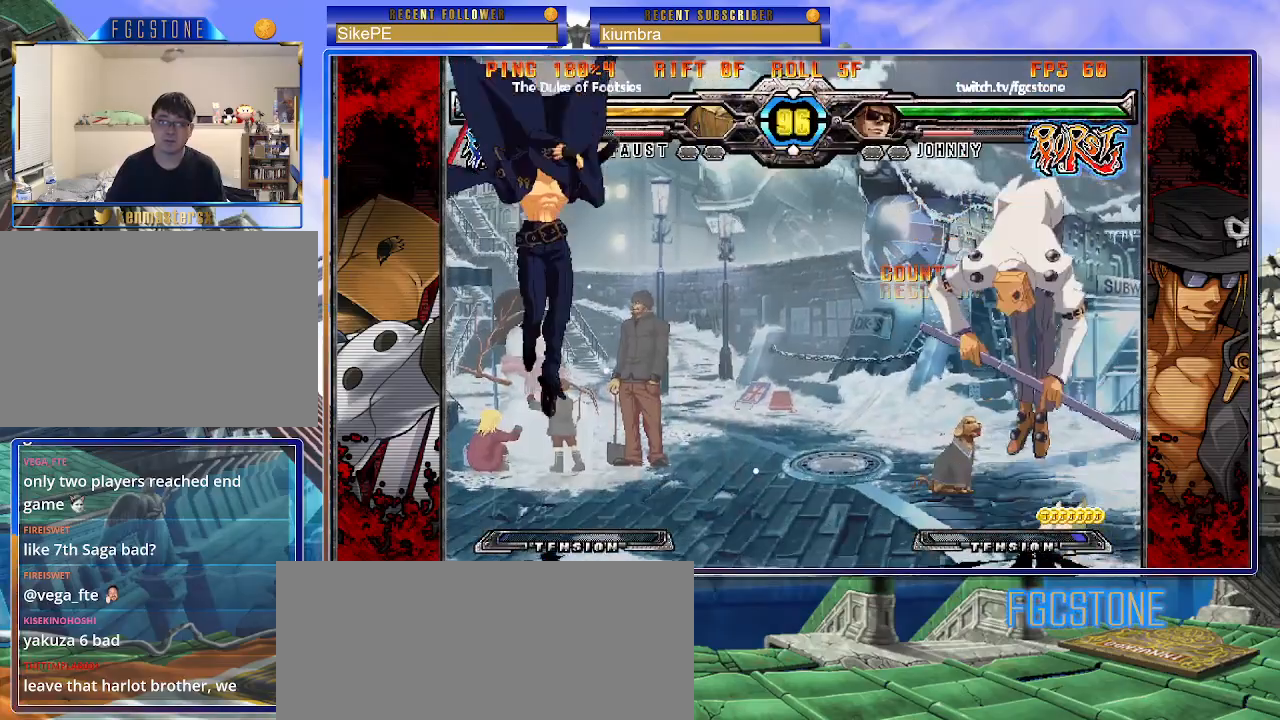
{"buttons": [], "left_stick": "left", "events": [[50, "left_stick", "right"], [250, "S", "down"], [283, "left_stick", "center"], [350, "left_stick", "left"], [367, "S", "up"]]}
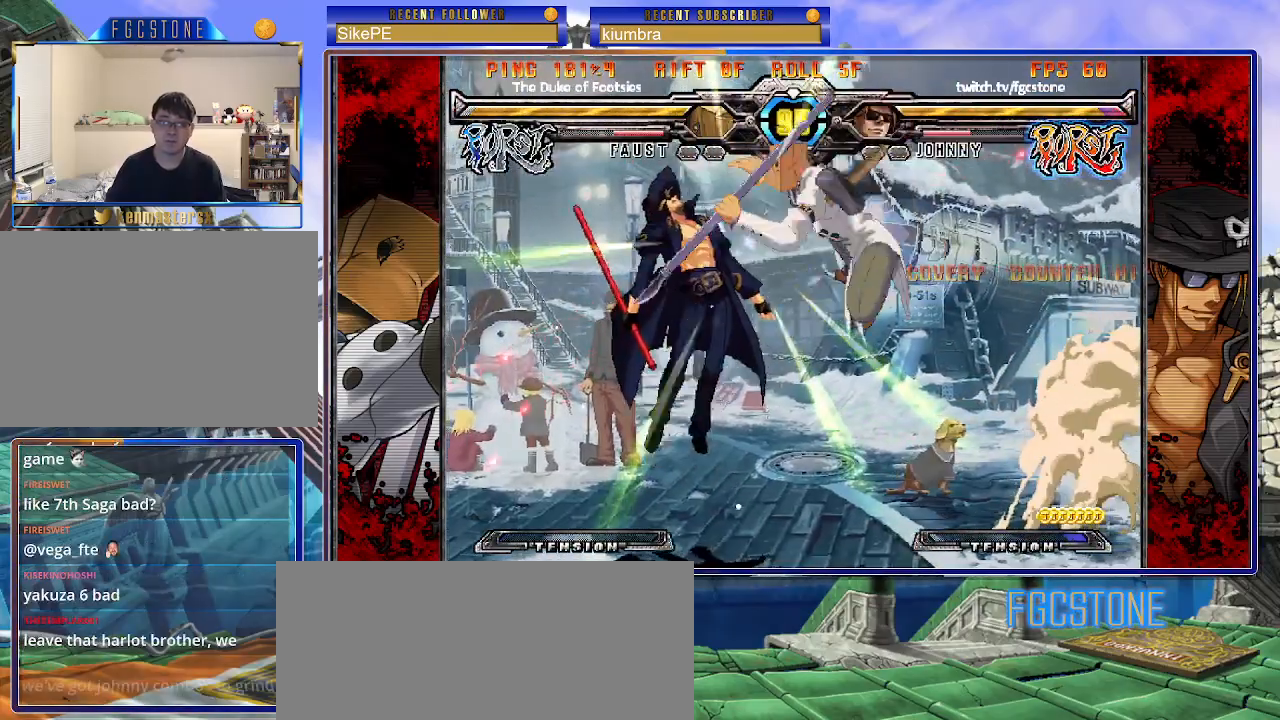
{"buttons": [], "left_stick": "right", "events": [[150, "K", "down"], [183, "S", "down"], [200, "left_stick", "right"], [217, "K", "up"], [283, "K", "down"], [300, "S", "up"], [333, "S", "down"], [400, "K", "up"], [467, "S", "up"]]}
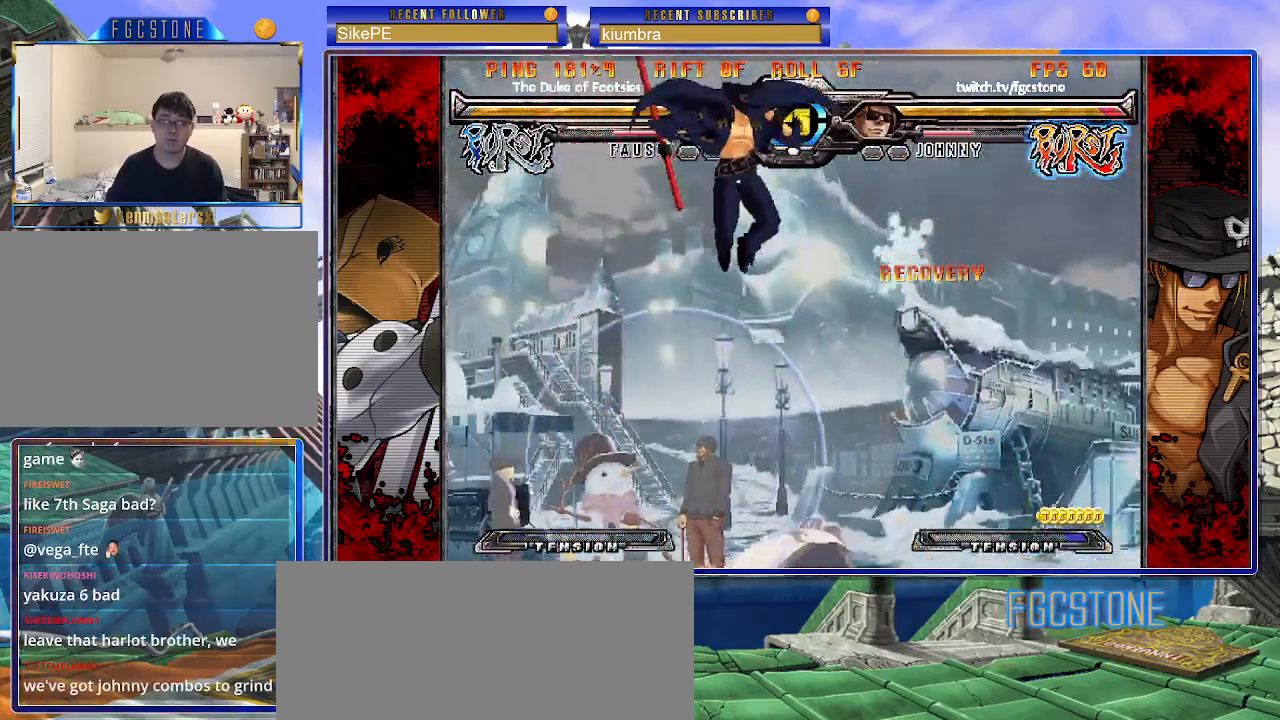
{"buttons": [], "left_stick": "up", "events": [[100, "left_stick", "center"], [400, "left_stick", "up"]]}
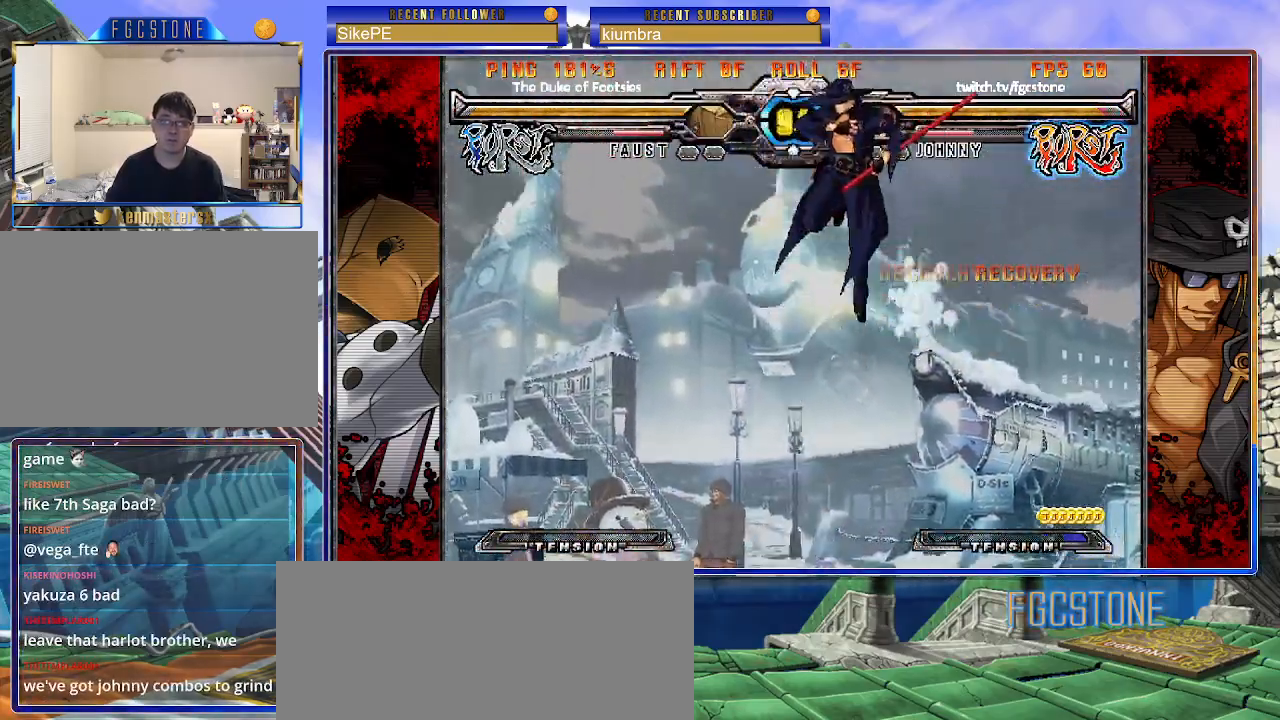
{"buttons": [], "left_stick": "right", "events": [[83, "left_stick", "center"], [133, "left_stick", "right"]]}
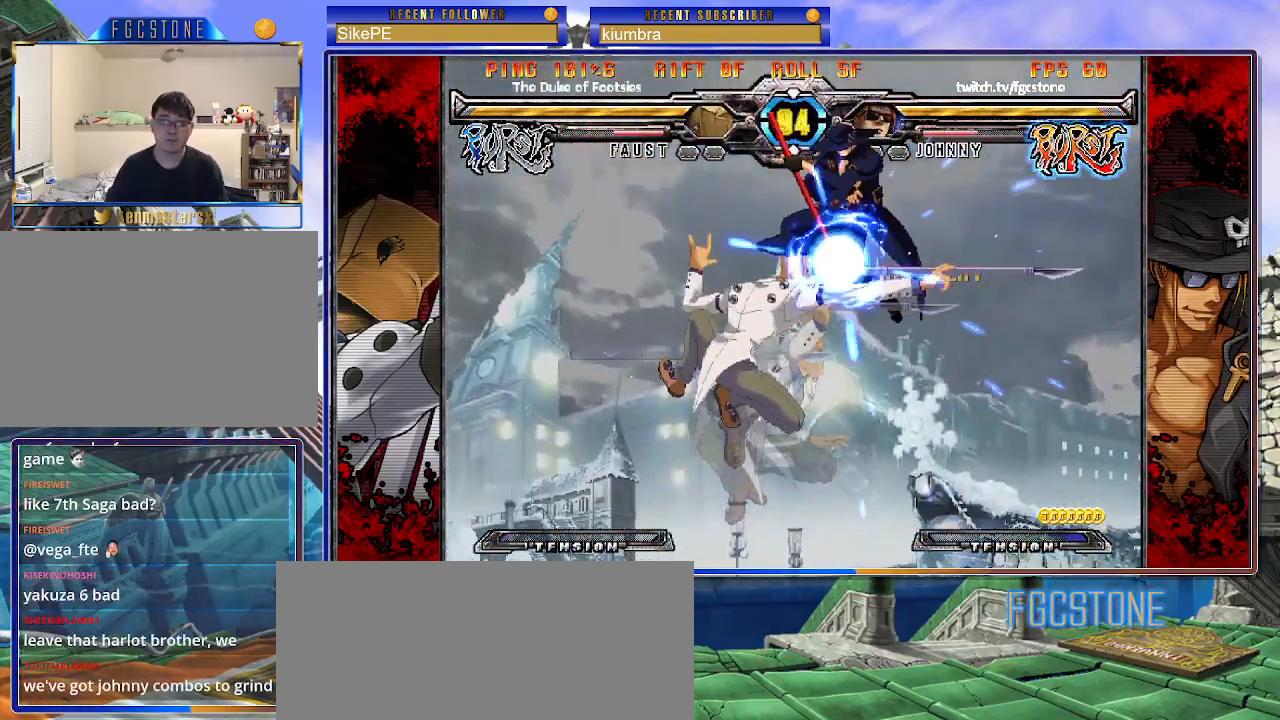
{"buttons": [], "left_stick": "down", "events": [[333, "left_stick", "center"], [450, "left_stick", "down"]]}
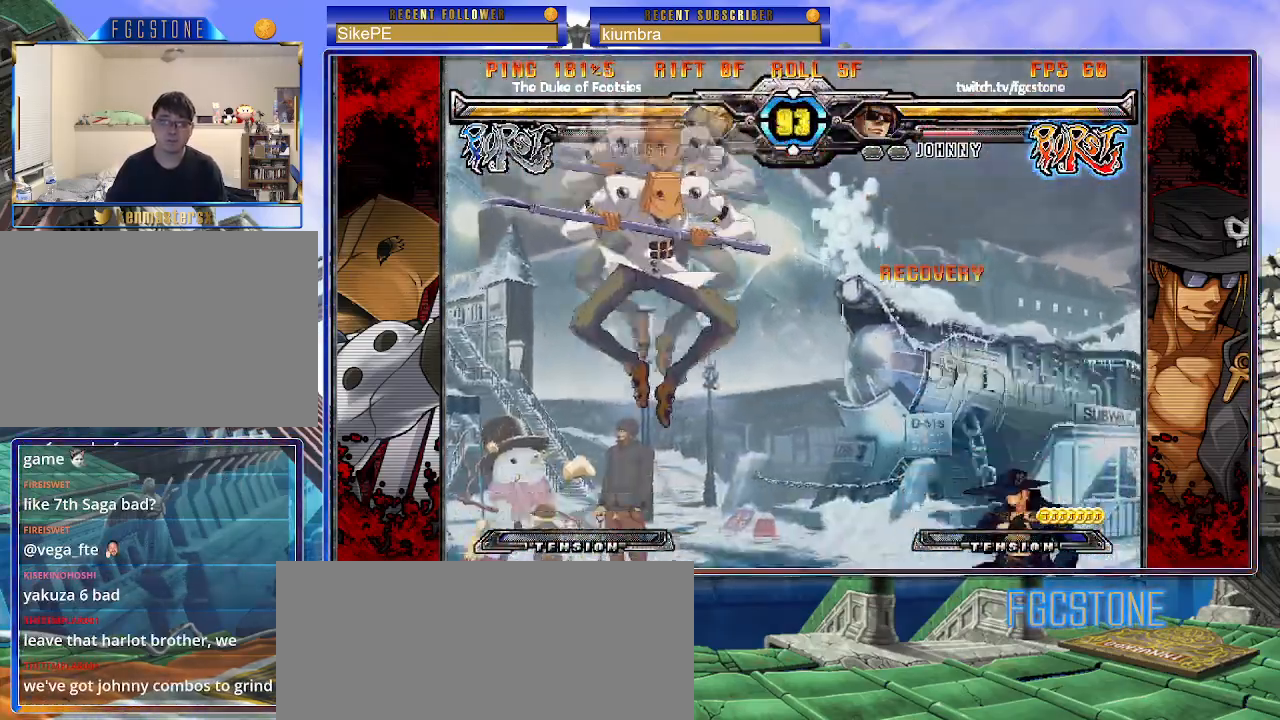
{"buttons": [], "left_stick": "right", "events": [[50, "left_stick", "left"], [67, "HS", "down"], [117, "left_stick", "center"], [133, "HS", "up"], [433, "left_stick", "right"]]}
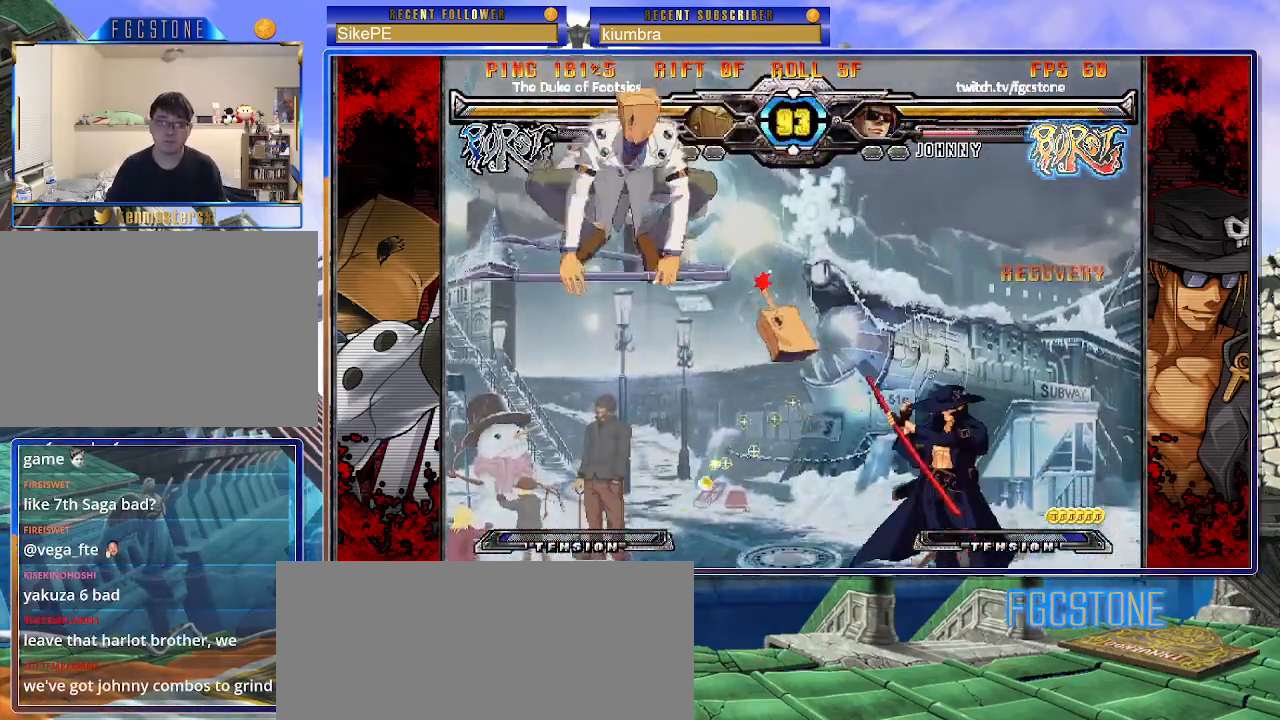
{"buttons": [], "left_stick": "center", "events": [[433, "left_stick", "center"]]}
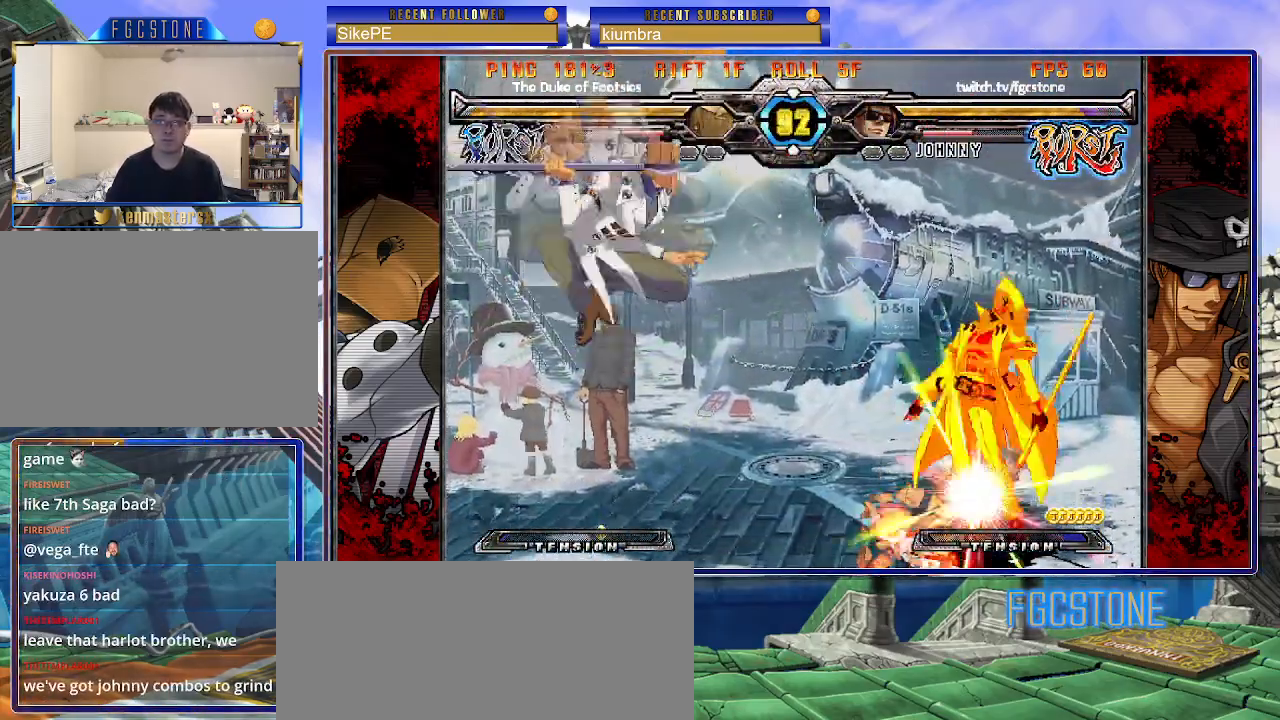
{"buttons": ["K", "S"], "left_stick": "left", "events": [[50, "left_stick", "right"], [450, "left_stick", "center"], [467, "K", "down"], [500, "S", "down"], [500, "left_stick", "left"]]}
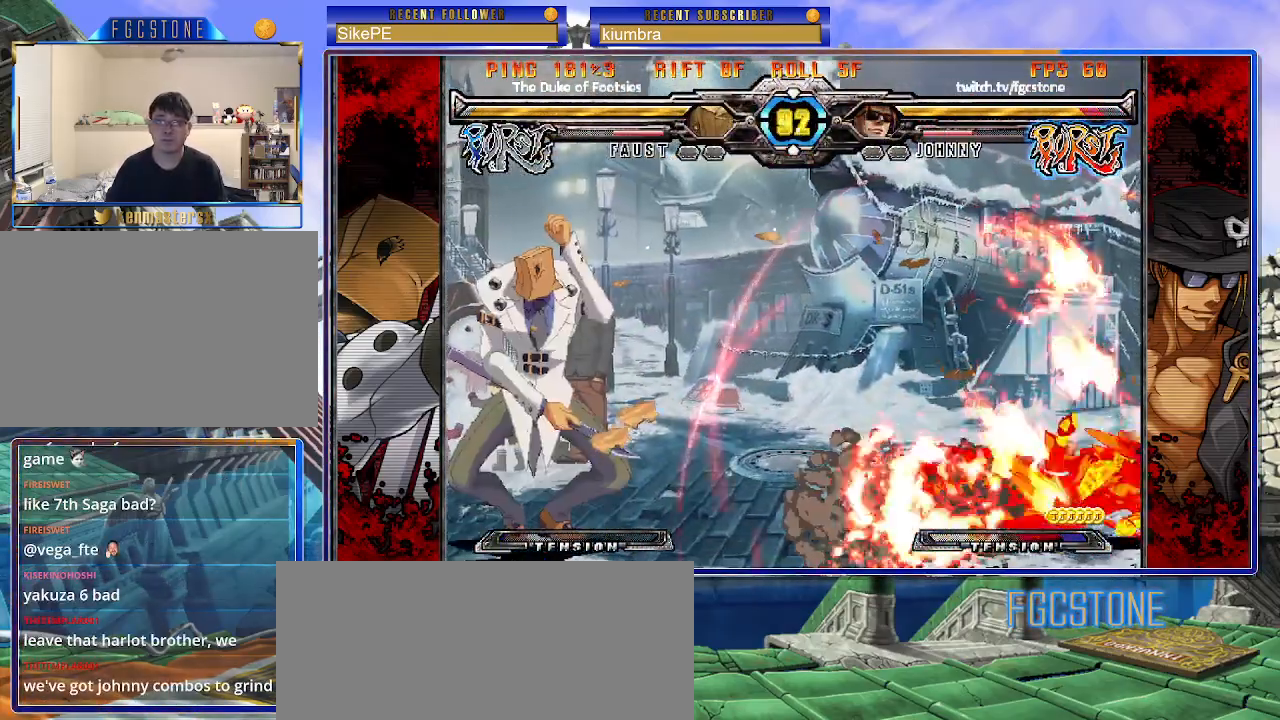
{"buttons": [], "left_stick": "left", "events": [[33, "K", "up"], [117, "K", "down"], [117, "S", "up"], [167, "S", "down"], [200, "K", "up"], [267, "K", "down"], [267, "S", "up"], [383, "S", "down"], [417, "K", "up"], [433, "S", "up"]]}
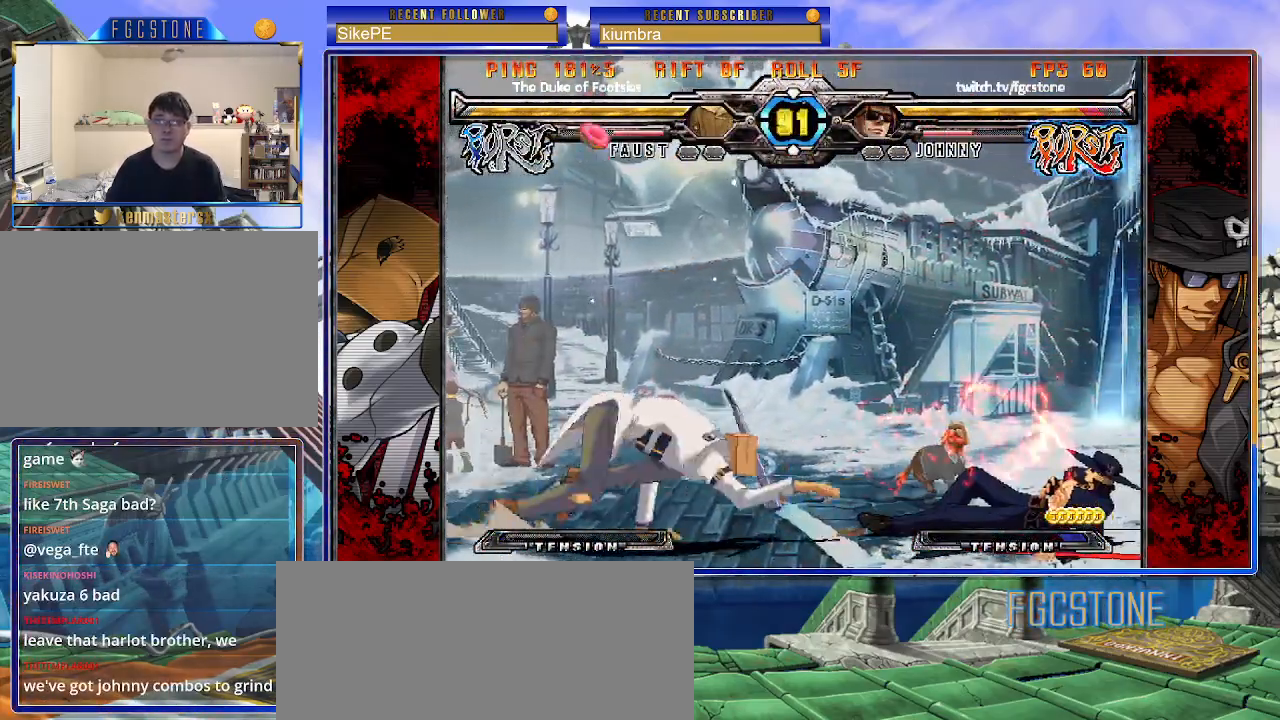
{"buttons": ["D", "HS"], "left_stick": "down-right", "events": [[67, "left_stick", "center"], [333, "left_stick", "down-right"], [483, "D", "down"], [483, "HS", "down"]]}
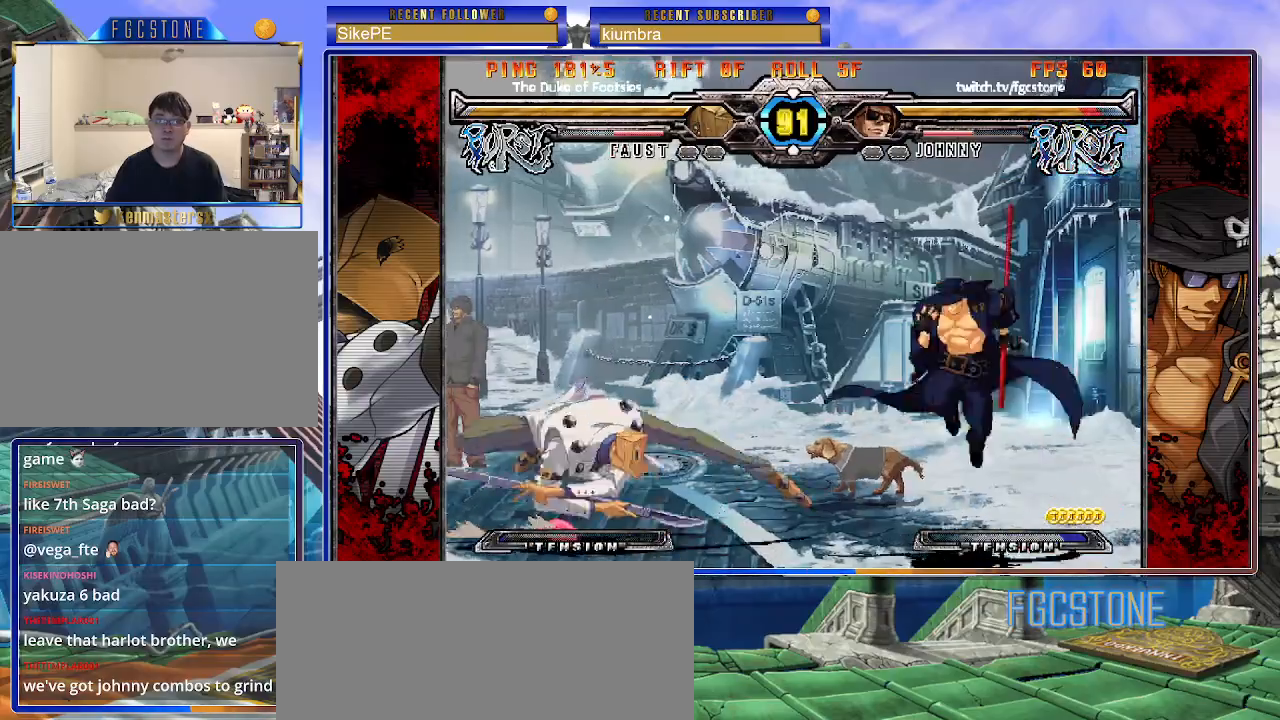
{"buttons": [], "left_stick": "down-right", "events": [[100, "D", "up"], [100, "HS", "up"]]}
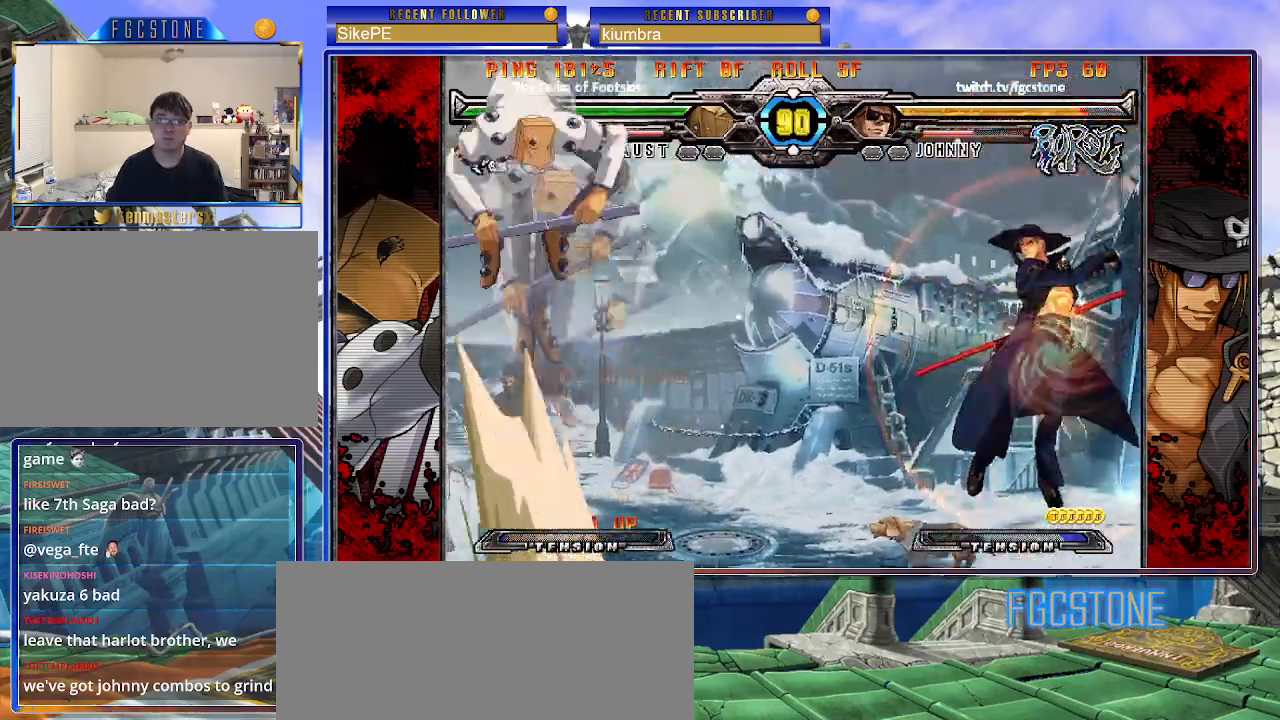
{"buttons": [], "left_stick": "up-left", "events": [[183, "left_stick", "center"], [300, "left_stick", "left"], [383, "left_stick", "center"], [483, "left_stick", "up-left"]]}
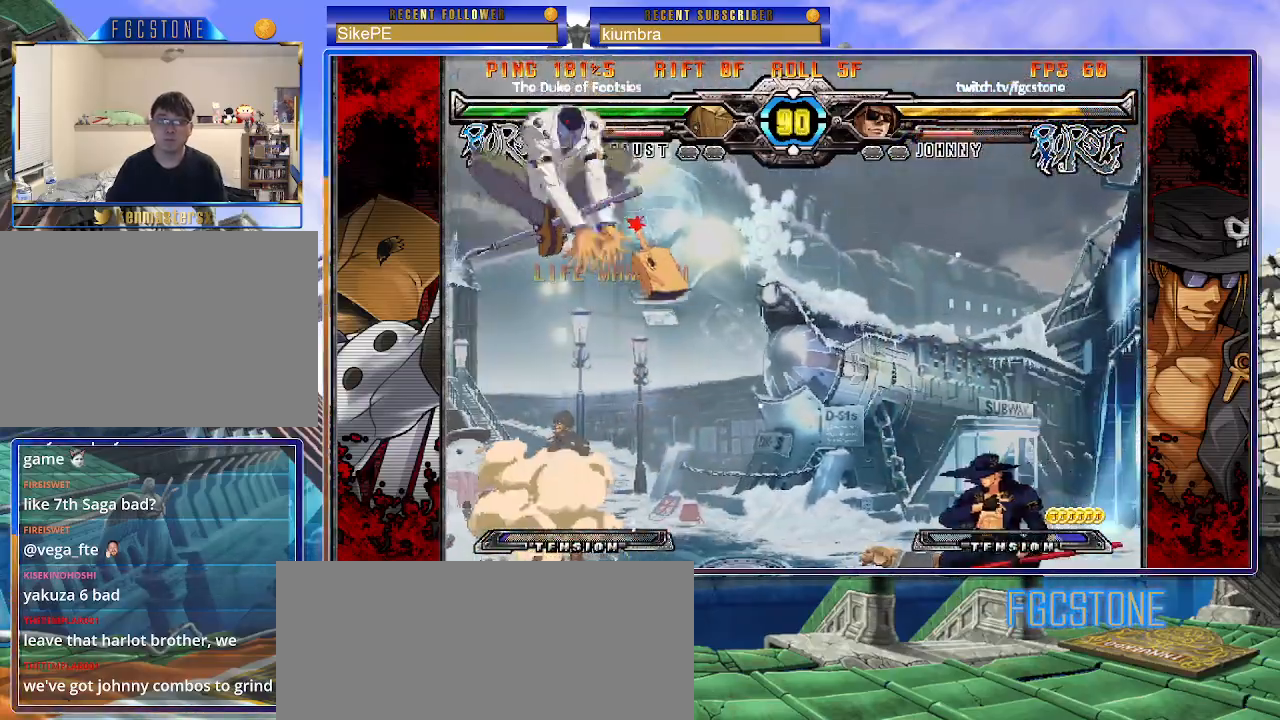
{"buttons": [], "left_stick": "right", "events": [[117, "left_stick", "right"]]}
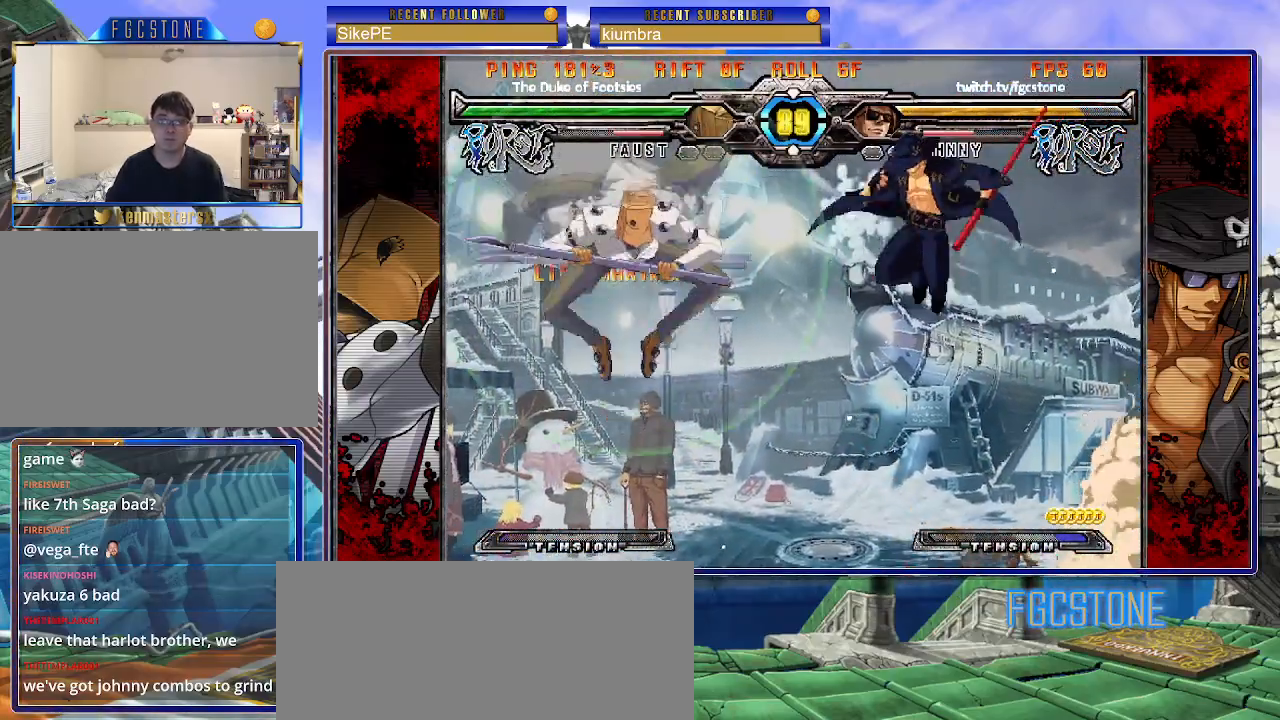
{"buttons": ["HS"], "left_stick": "center", "events": [[17, "HS", "down"], [150, "HS", "up"], [283, "left_stick", "down"], [367, "left_stick", "left"], [417, "left_stick", "center"], [433, "HS", "down"]]}
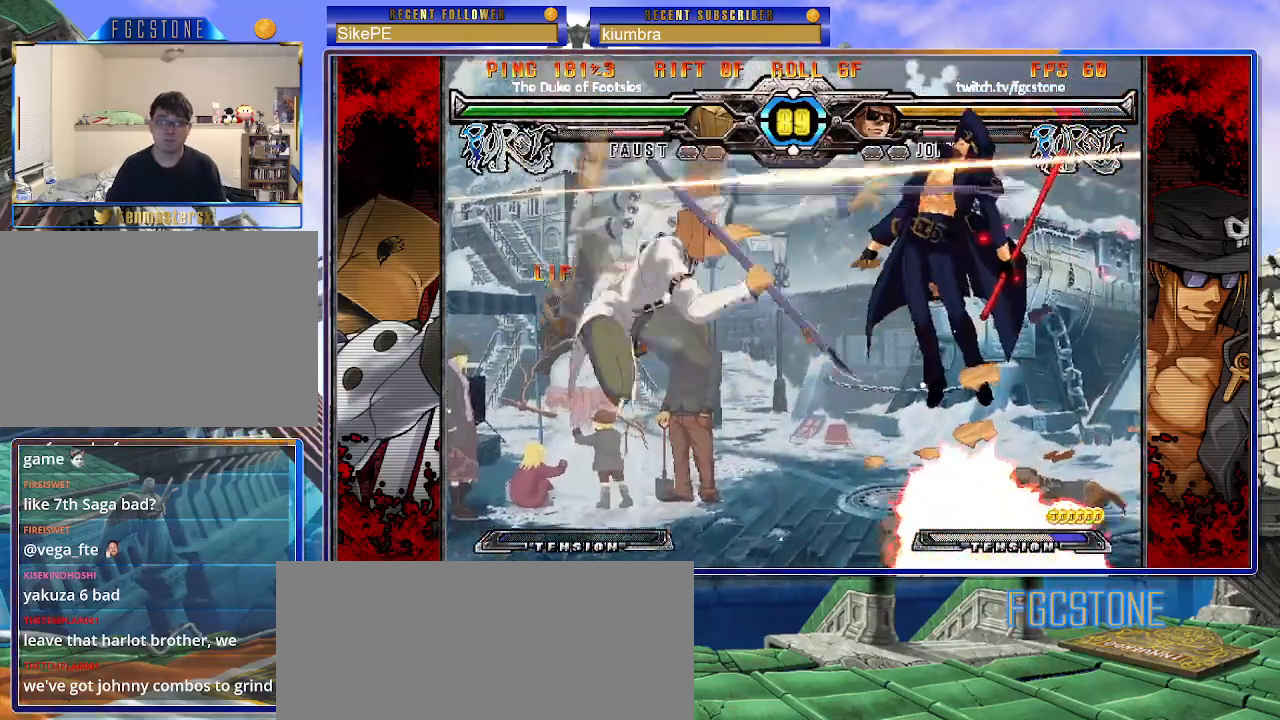
{"buttons": ["S"], "left_stick": "center", "events": [[17, "HS", "up"], [117, "K", "down"], [150, "S", "down"], [183, "K", "up"], [233, "S", "up"], [267, "K", "down"], [317, "K", "up"], [317, "S", "down"], [417, "K", "down"], [417, "S", "up"], [483, "K", "up"], [483, "S", "down"]]}
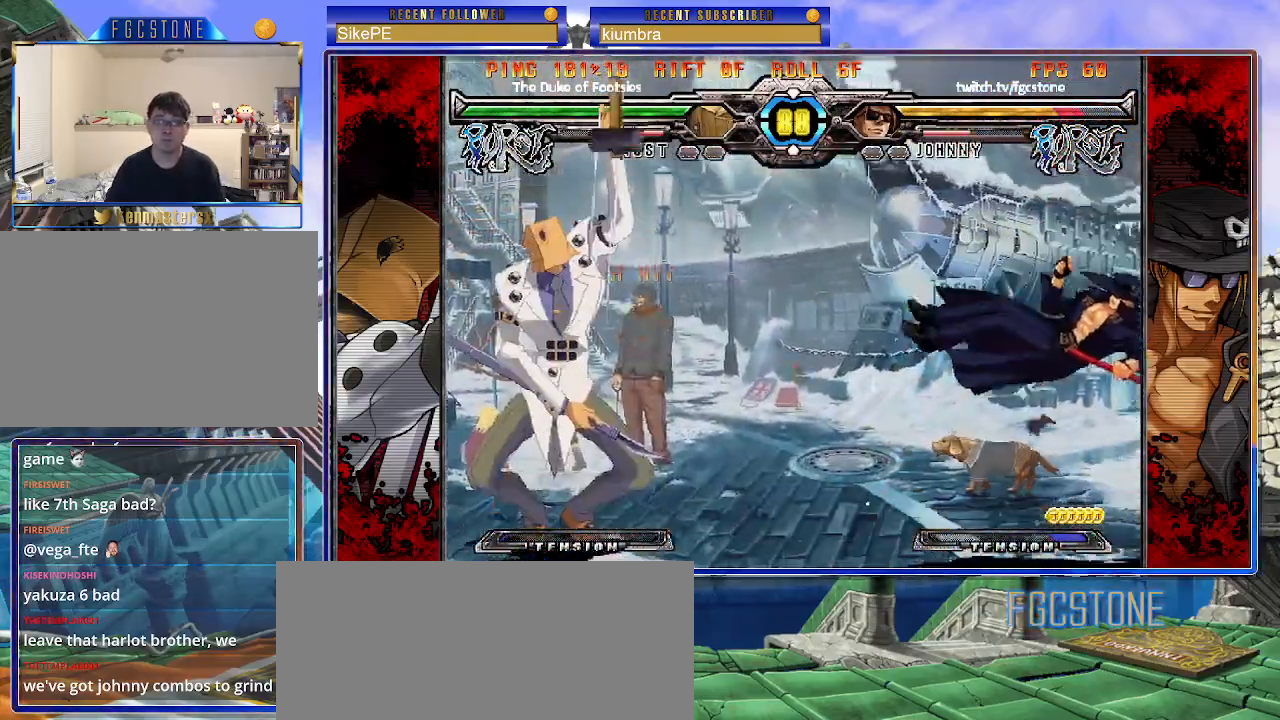
{"buttons": [], "left_stick": "center", "events": [[50, "K", "down"], [67, "S", "up"], [117, "S", "down"], [150, "K", "up"], [217, "S", "up"]]}
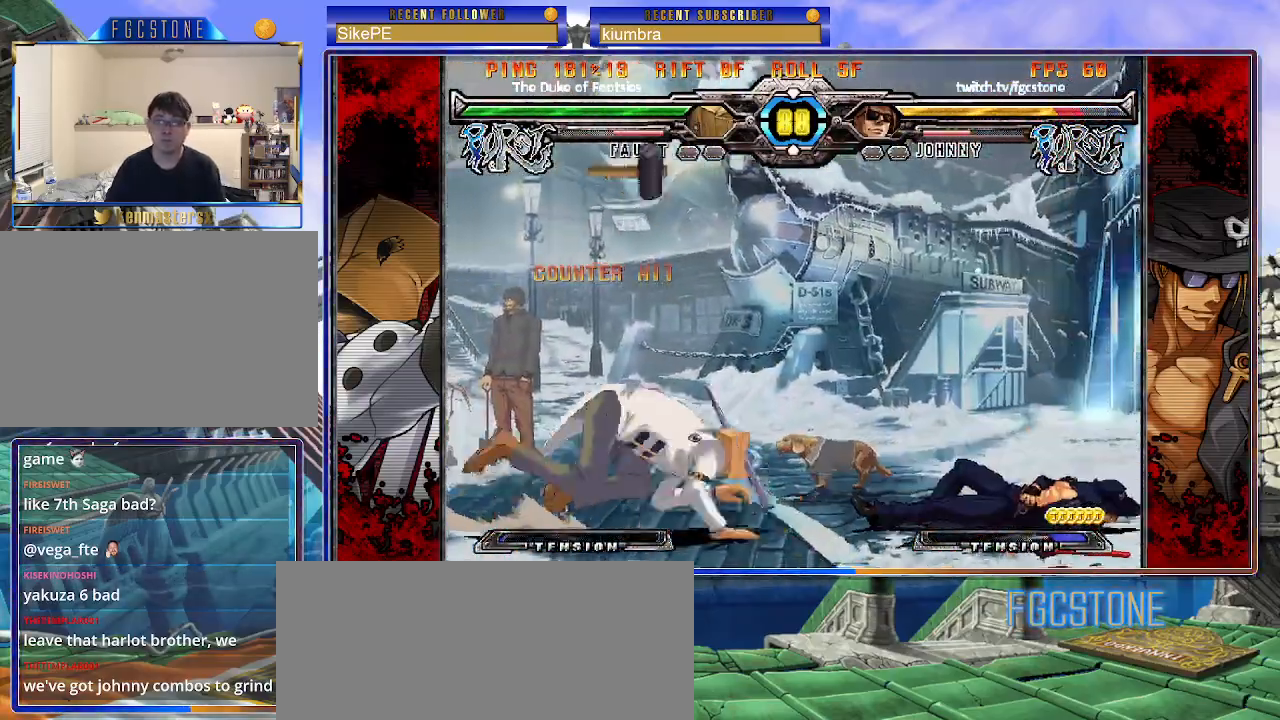
{"buttons": [], "left_stick": "down-right", "events": [[150, "left_stick", "down-right"]]}
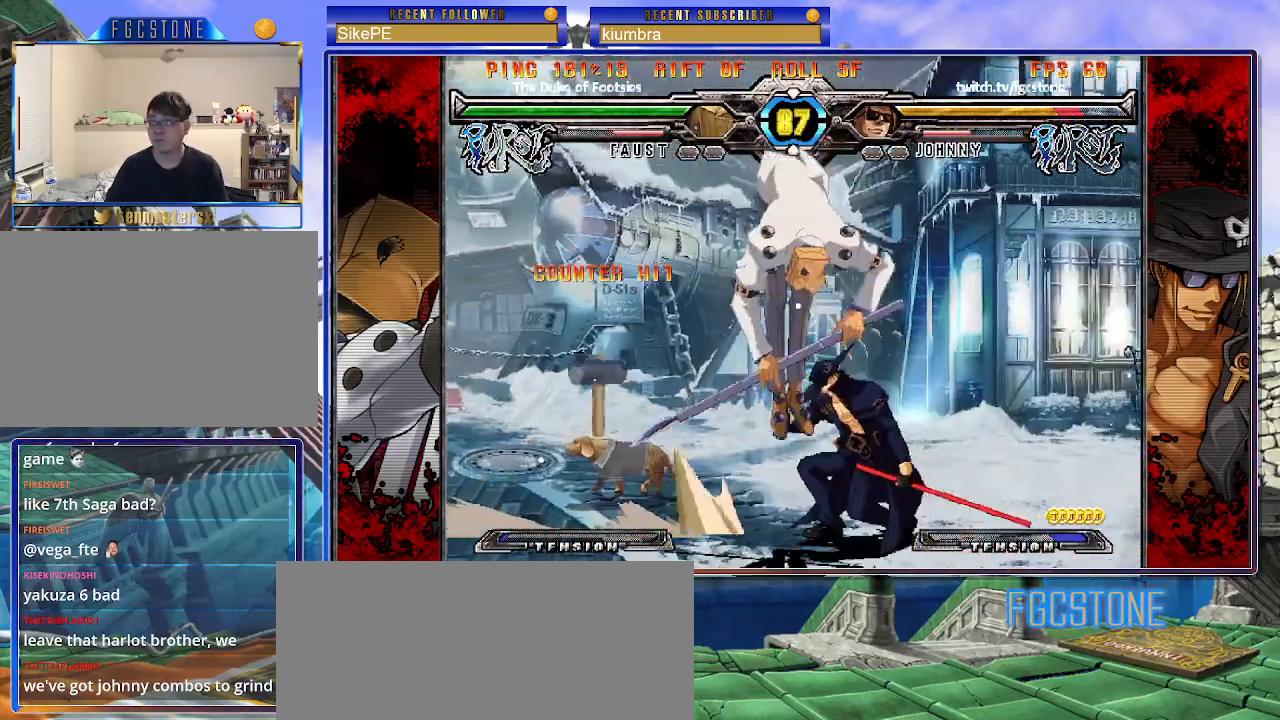
{"buttons": [], "left_stick": "down-right", "events": [[167, "HS", "down"], [317, "HS", "up"]]}
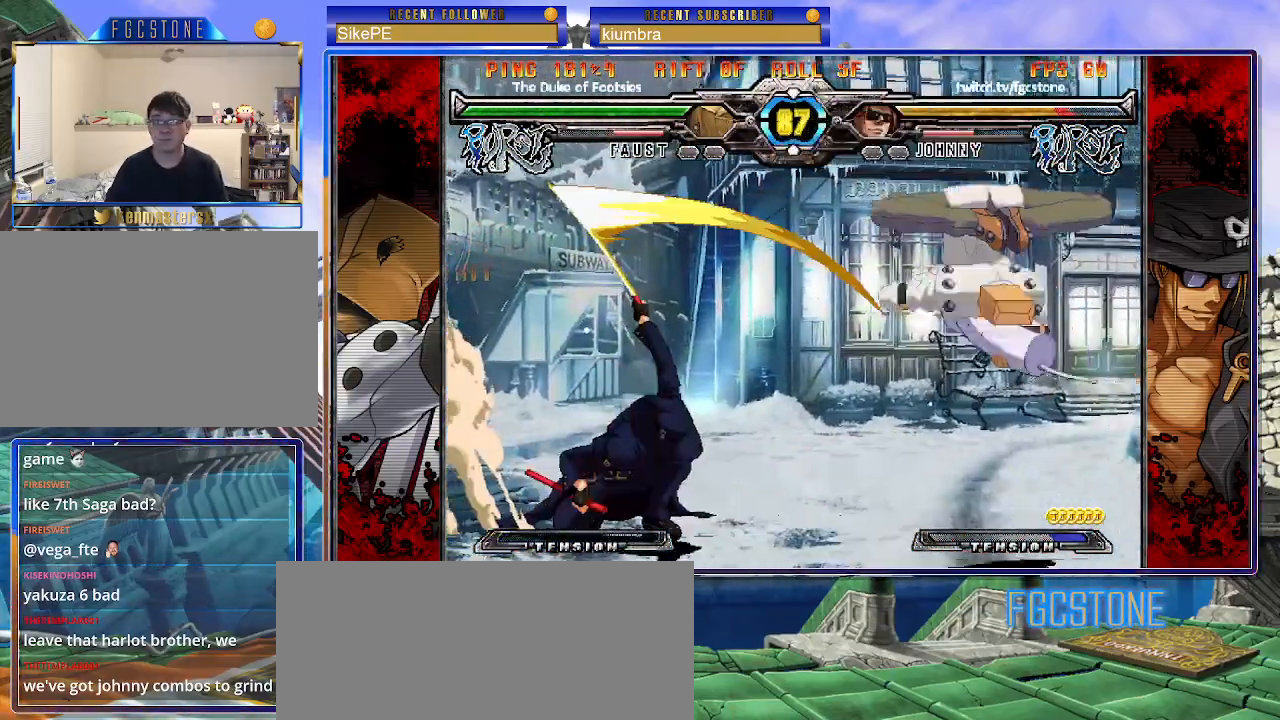
{"buttons": [], "left_stick": "down-left", "events": [[17, "left_stick", "center"], [250, "left_stick", "down-left"]]}